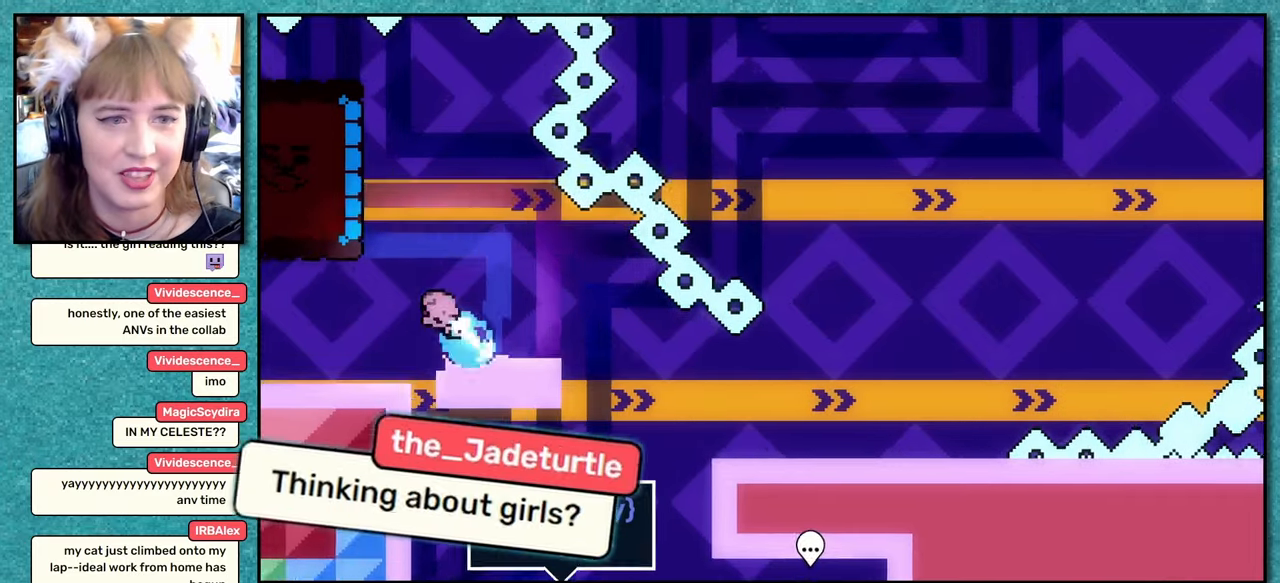
Gameplay with keyboard; each line is a JSON object with the keys held at the frame after it. "events" lists presses ("down") and releases ("up") of "dash", "demo", "down", "grab", "jump", "left", "pause", "right", "talk" and "up" between this image and that frame as [ms after this image, input, new state], when the widget could be followed in between. No other keys are recorded. Mouse input is not recorded. Key names are as the overlay labels them; some are game actions (e.g. jump) rather than physical keys.
{"keys": [], "events": [[100, "dash", "up"], [100, "up", "up"], [116, "left", "up"], [266, "right", "down"], [450, "right", "up"]]}
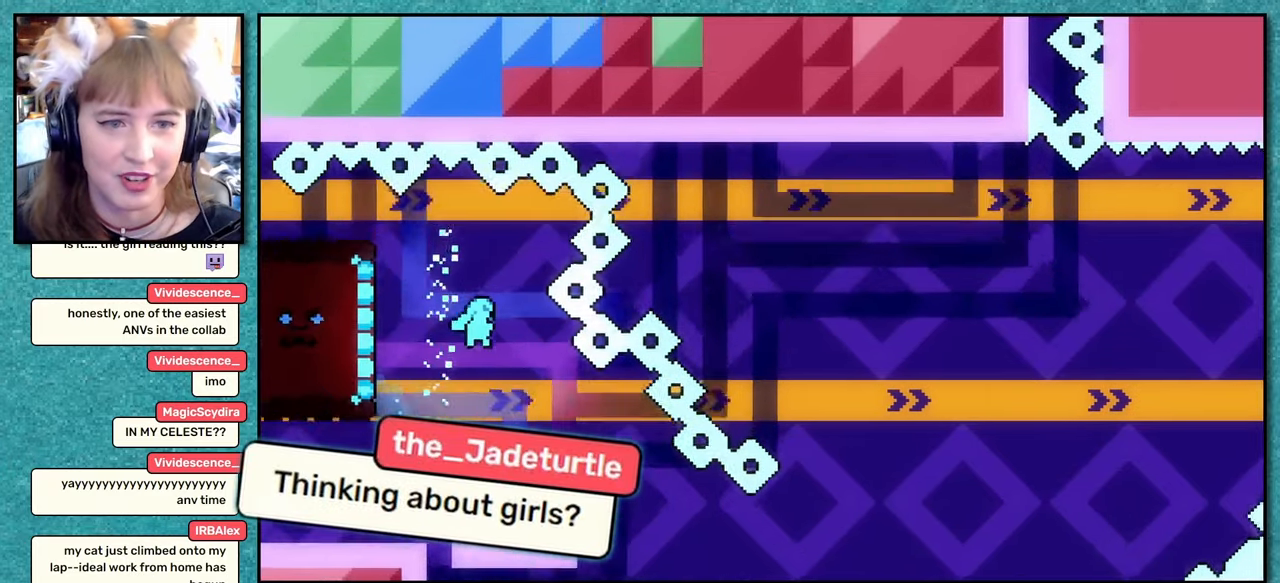
{"keys": ["dash", "down", "right"], "events": [[383, "down", "down"], [383, "right", "down"], [416, "dash", "down"]]}
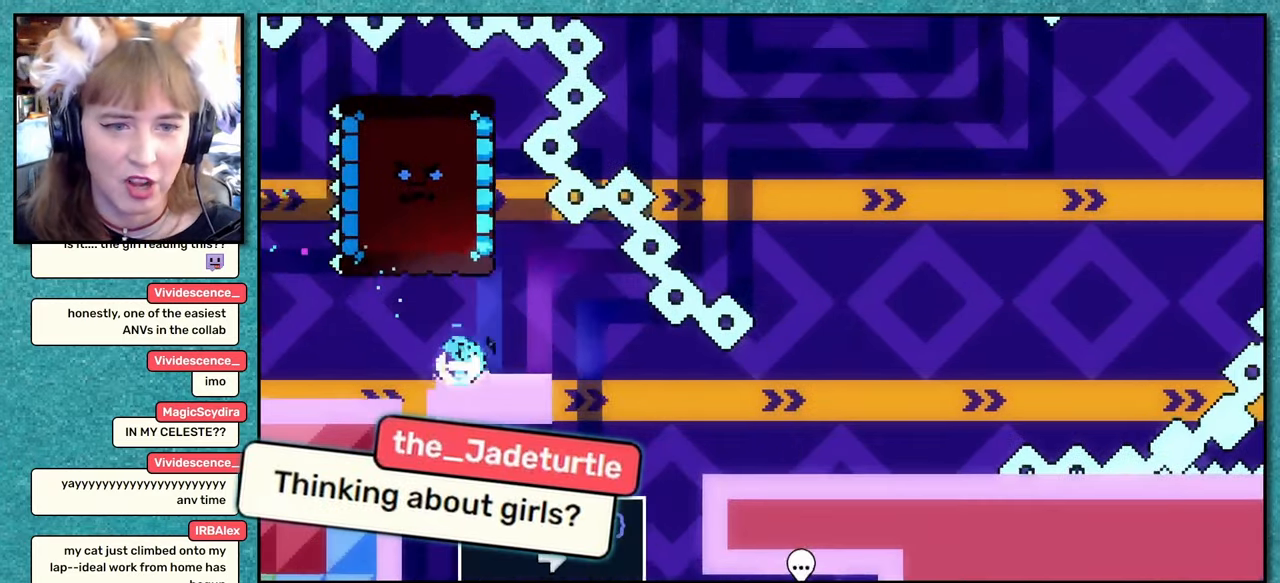
{"keys": ["down", "jump", "right"], "events": [[50, "dash", "up"], [100, "jump", "down"], [166, "dash", "down"], [166, "jump", "up"], [383, "dash", "up"], [483, "jump", "down"]]}
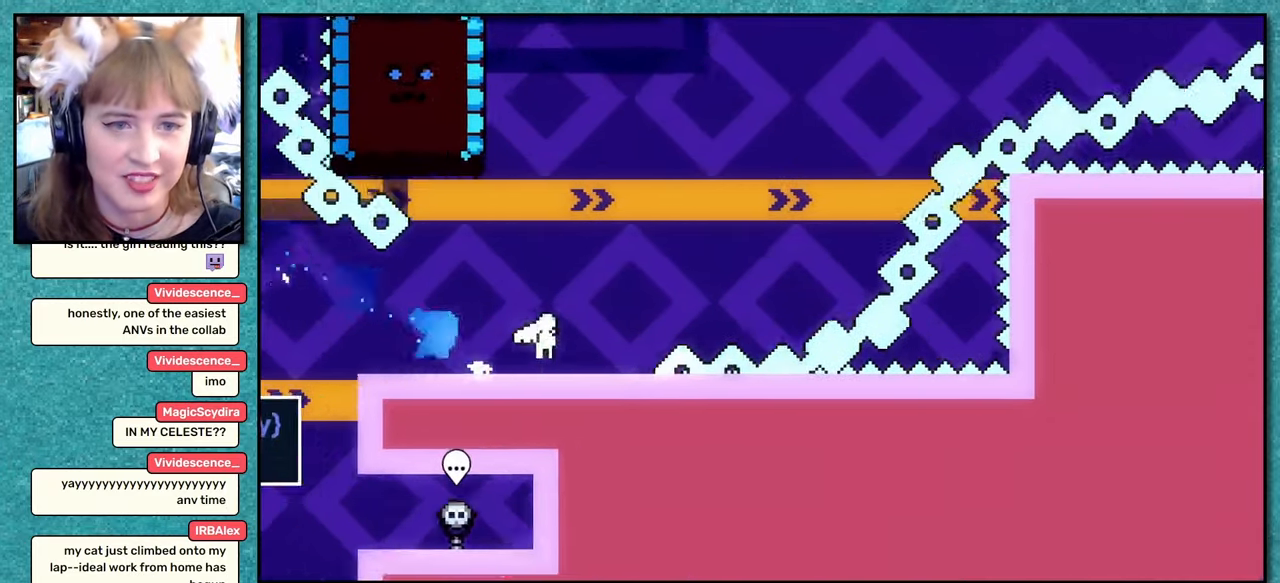
{"keys": ["jump", "right"], "events": [[83, "down", "up"], [133, "jump", "up"], [150, "right", "up"], [150, "up", "down"], [183, "dash", "down"], [350, "dash", "up"], [366, "up", "up"], [416, "right", "down"], [450, "jump", "down"]]}
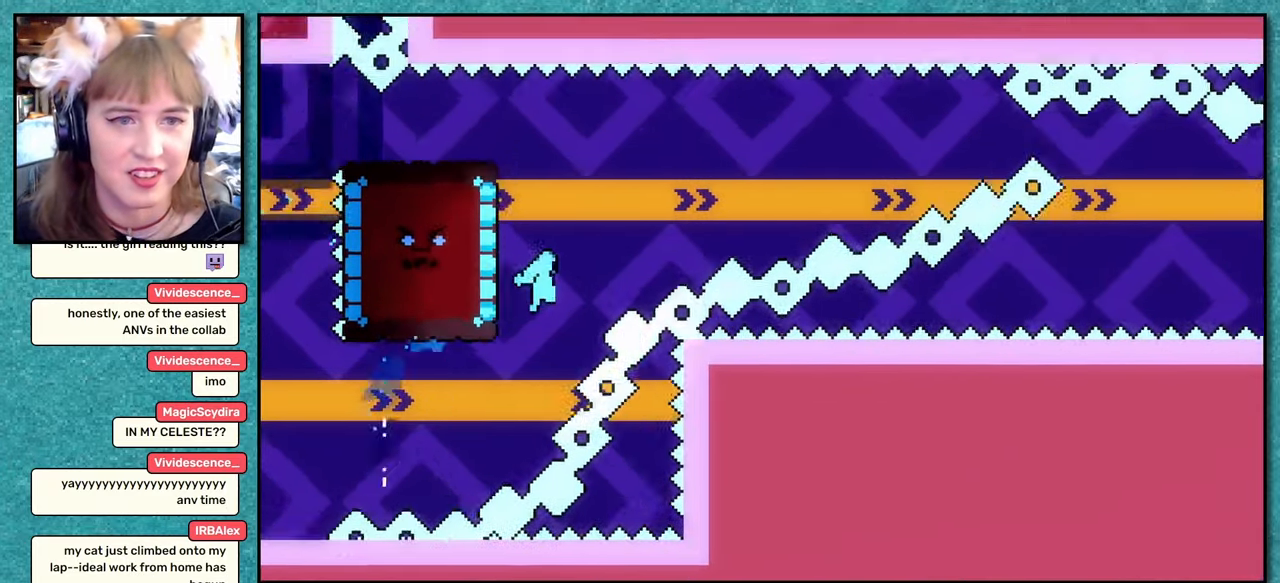
{"keys": ["jump"], "events": [[366, "right", "up"]]}
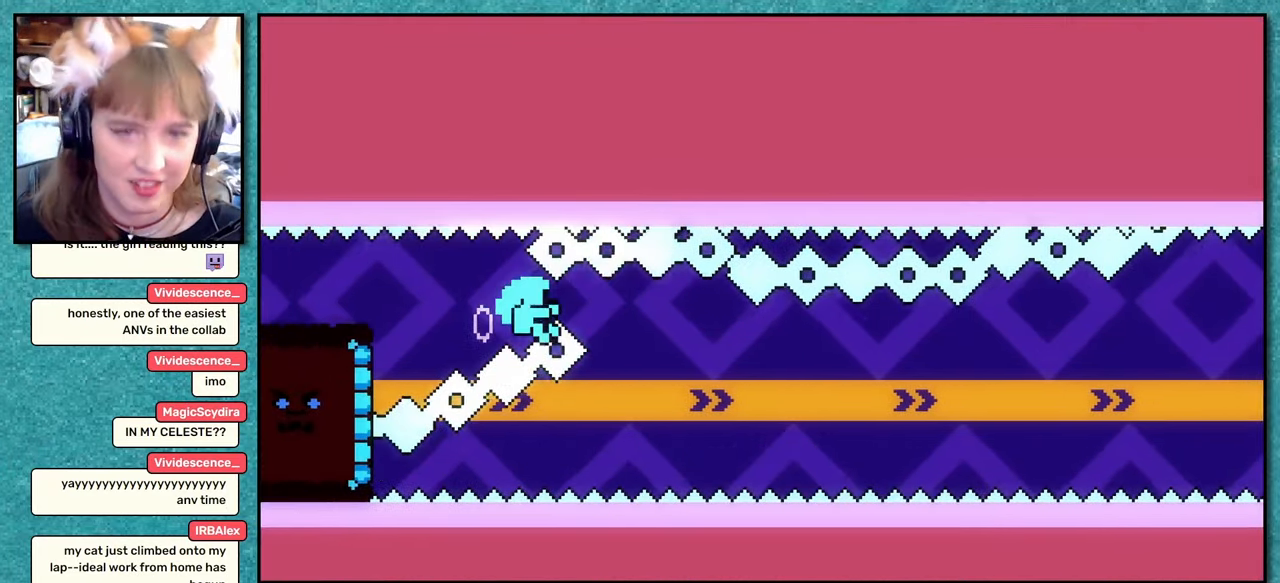
{"keys": [], "events": [[83, "left", "down"], [216, "left", "up"], [283, "jump", "up"], [366, "pause", "down"], [450, "pause", "up"]]}
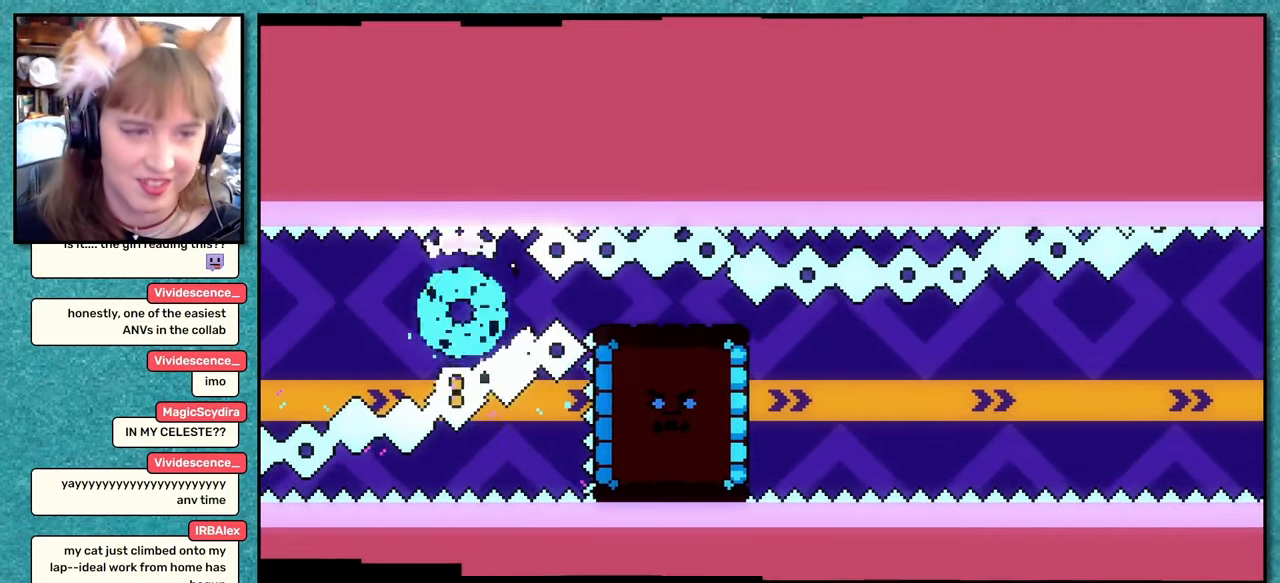
{"keys": [], "events": [[16, "pause", "down"], [133, "pause", "up"]]}